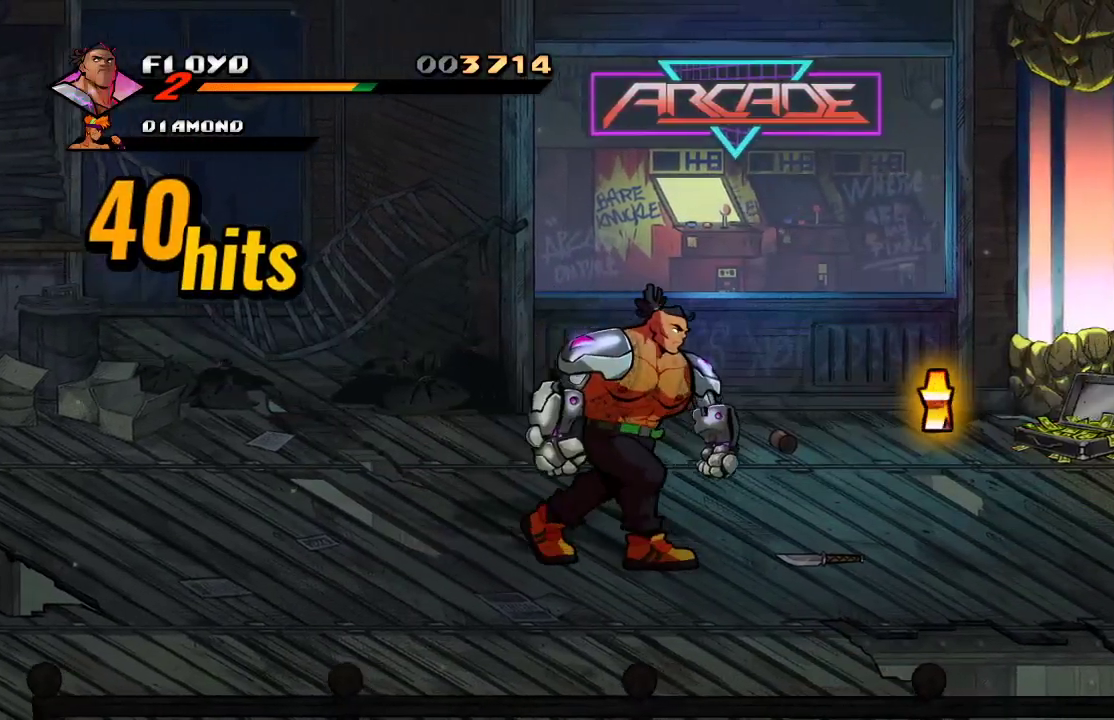
Gameplay with a controller (PlayStation layout); each line is a JSON object with the inputs held at the frame after it (dt_ms = milliseconds from this image to that frame). "events" lists button and stick changes between this image and that frame as [ms after this image, input, new state], when the widget could be followed in between.
{"dt_ms": 500, "buttons": [], "left_stick": "right", "right_stick": "center", "events": []}
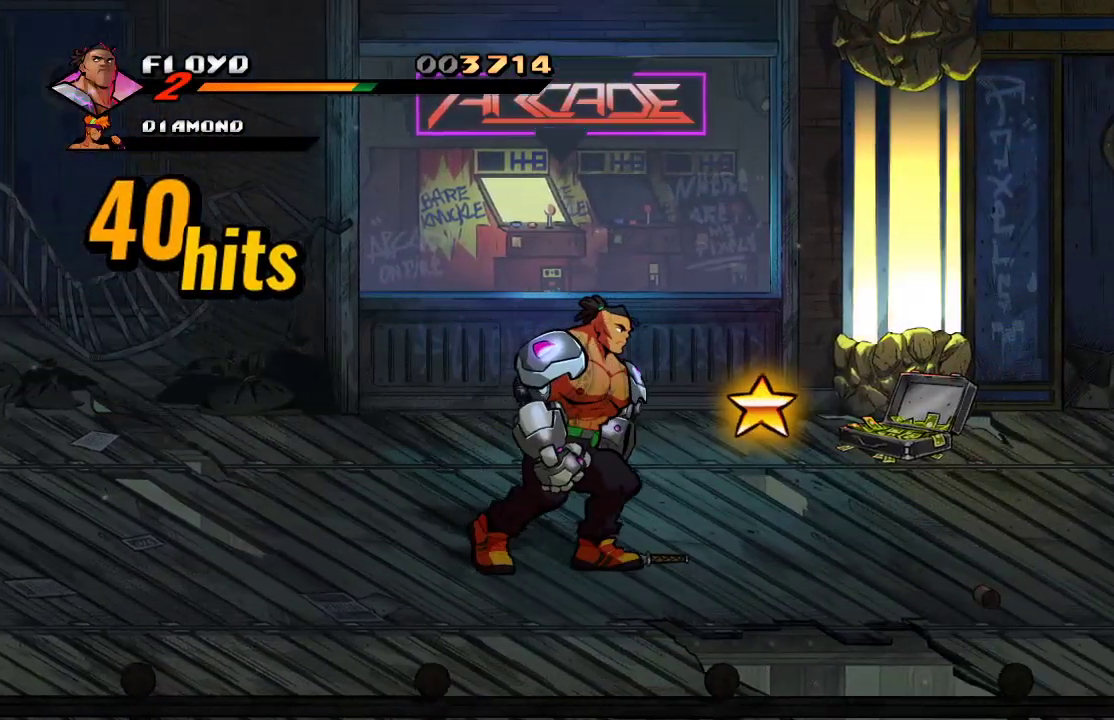
{"dt_ms": 1000, "buttons": [], "left_stick": "up-right", "right_stick": "center"}
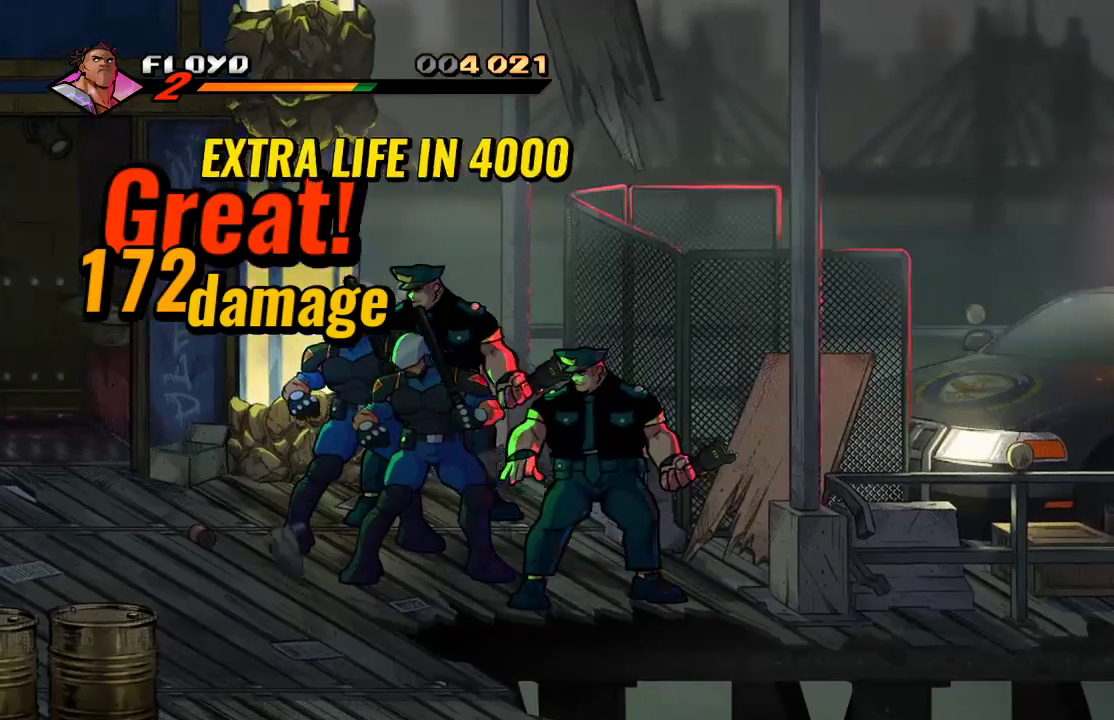
{"dt_ms": 500, "buttons": [], "left_stick": "up-right", "right_stick": "center", "events": []}
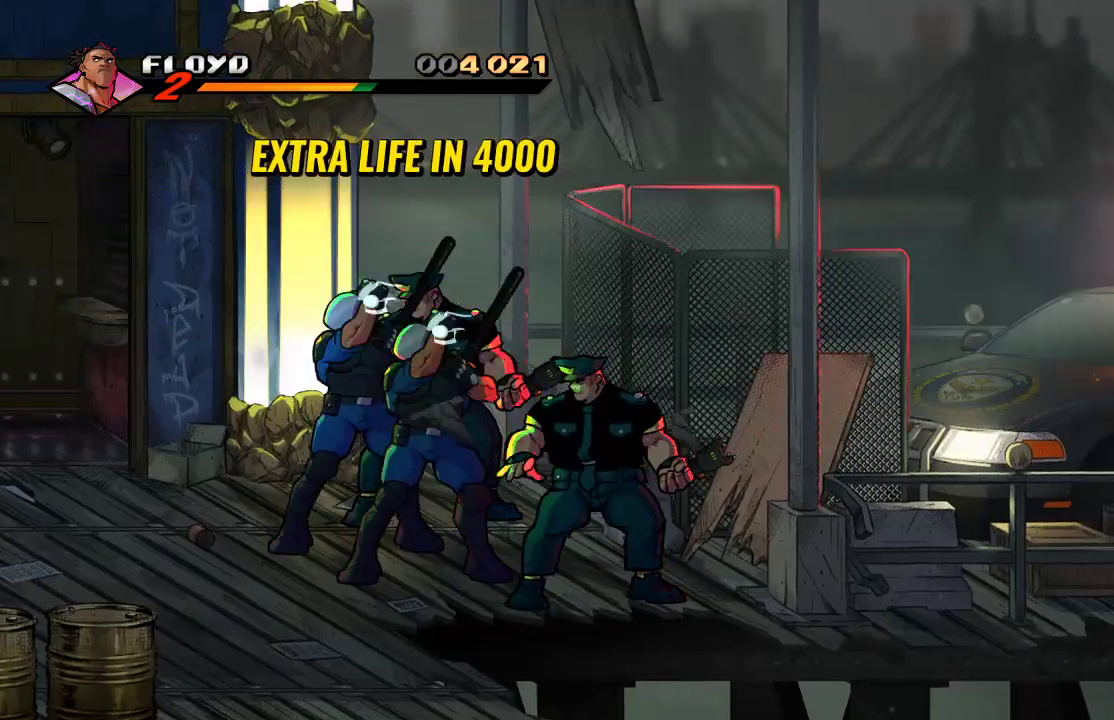
{"dt_ms": 500, "buttons": [], "left_stick": "up-right", "right_stick": "center", "events": []}
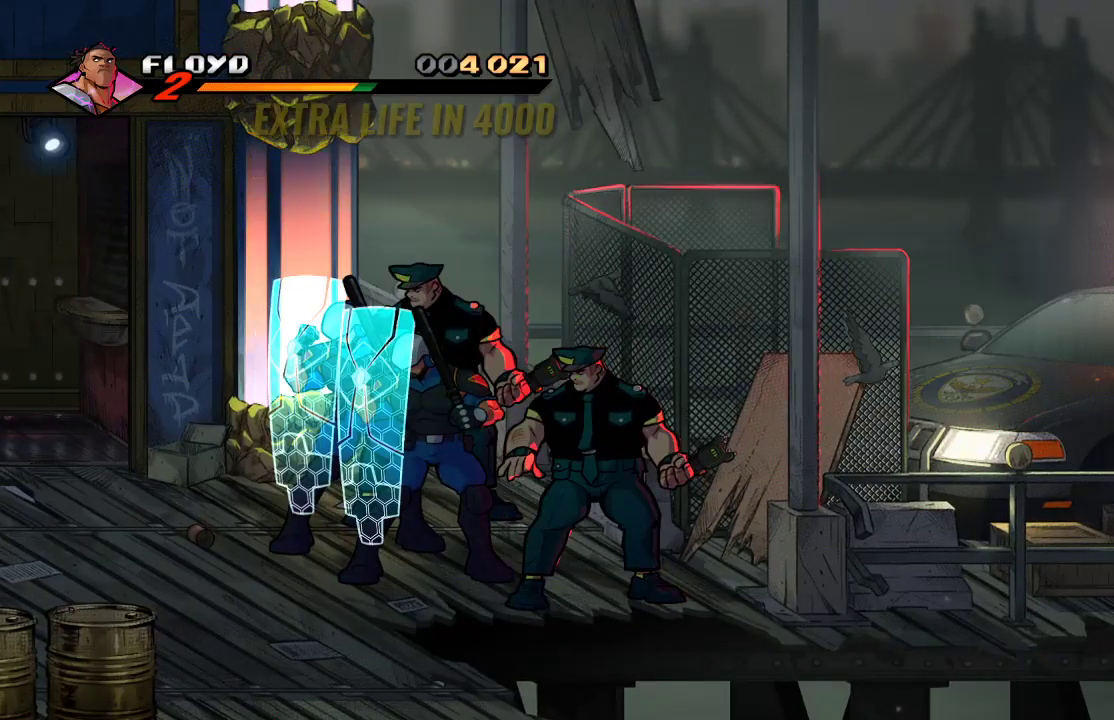
{"dt_ms": 500, "buttons": [], "left_stick": "up-right", "right_stick": "center", "events": []}
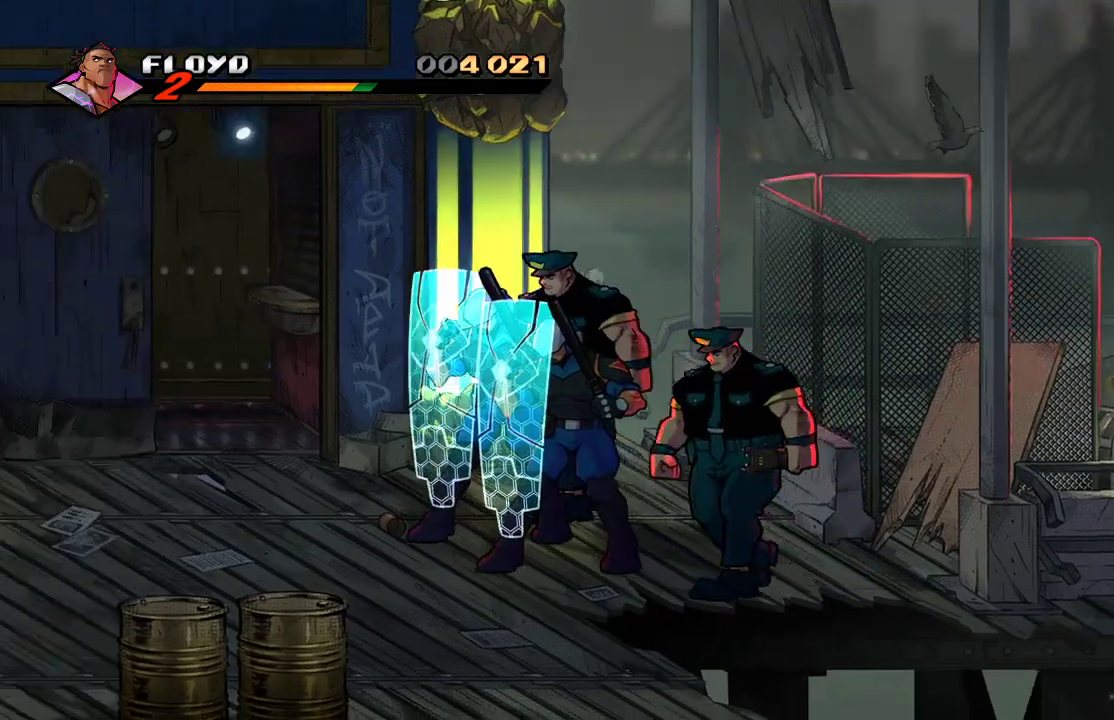
{"dt_ms": 500, "buttons": [], "left_stick": "up-right", "right_stick": "center", "events": []}
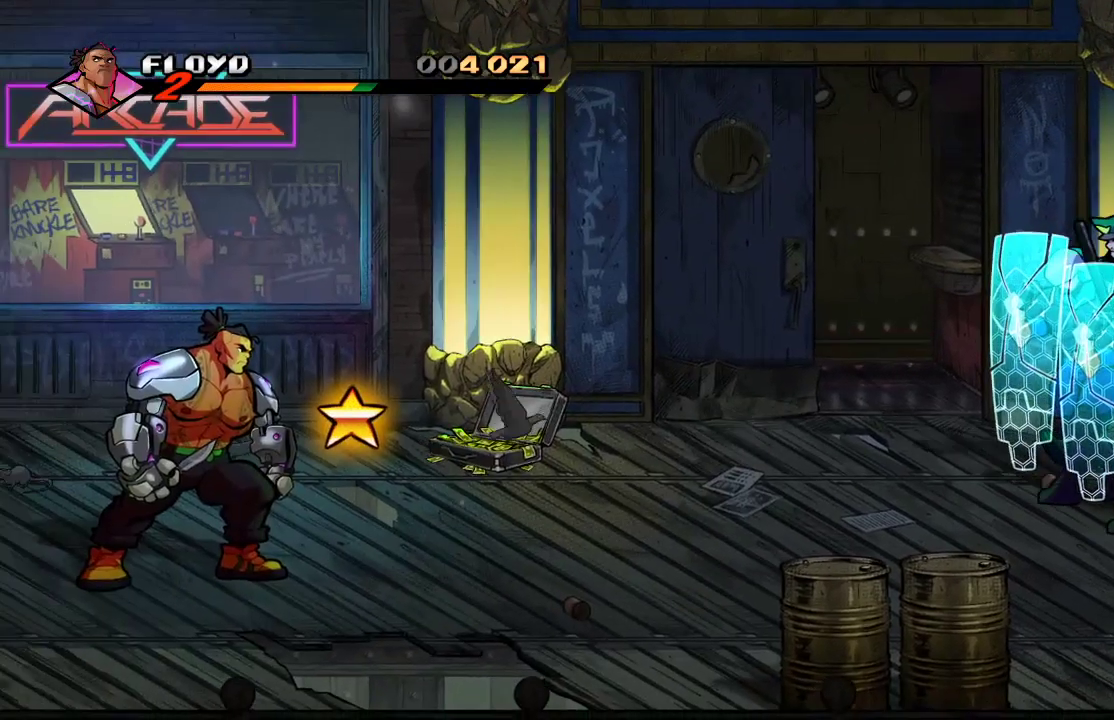
{"dt_ms": 500, "buttons": [], "left_stick": "up-right", "right_stick": "center", "events": []}
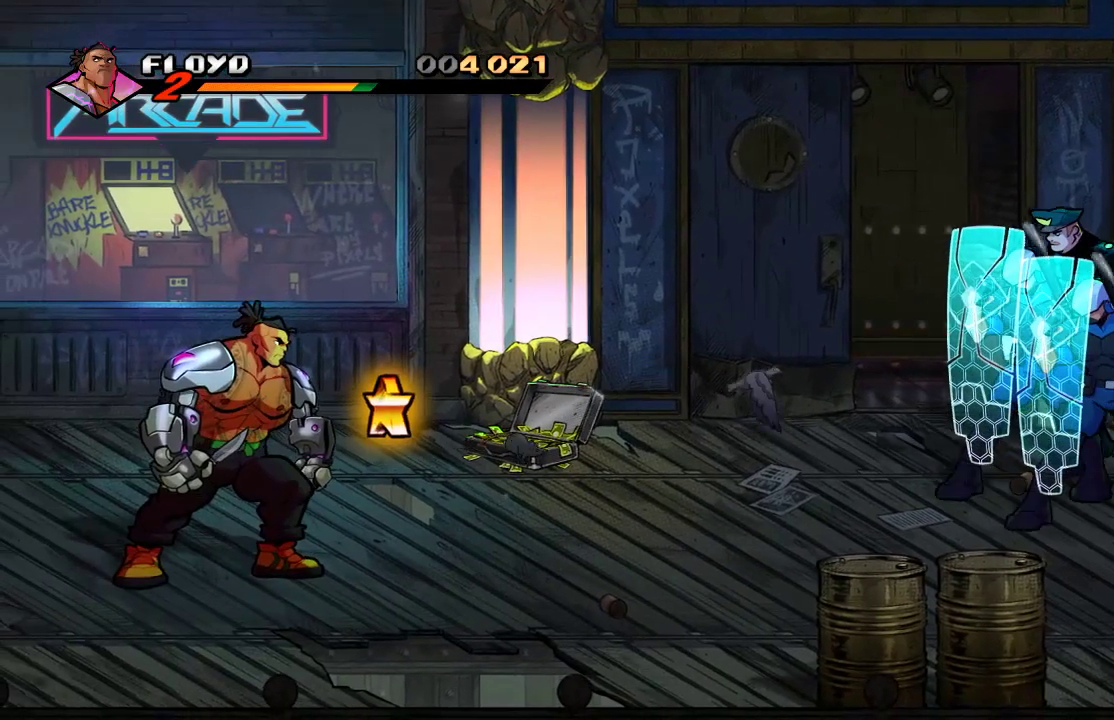
{"dt_ms": 500, "buttons": [], "left_stick": "up-right", "right_stick": "center", "events": []}
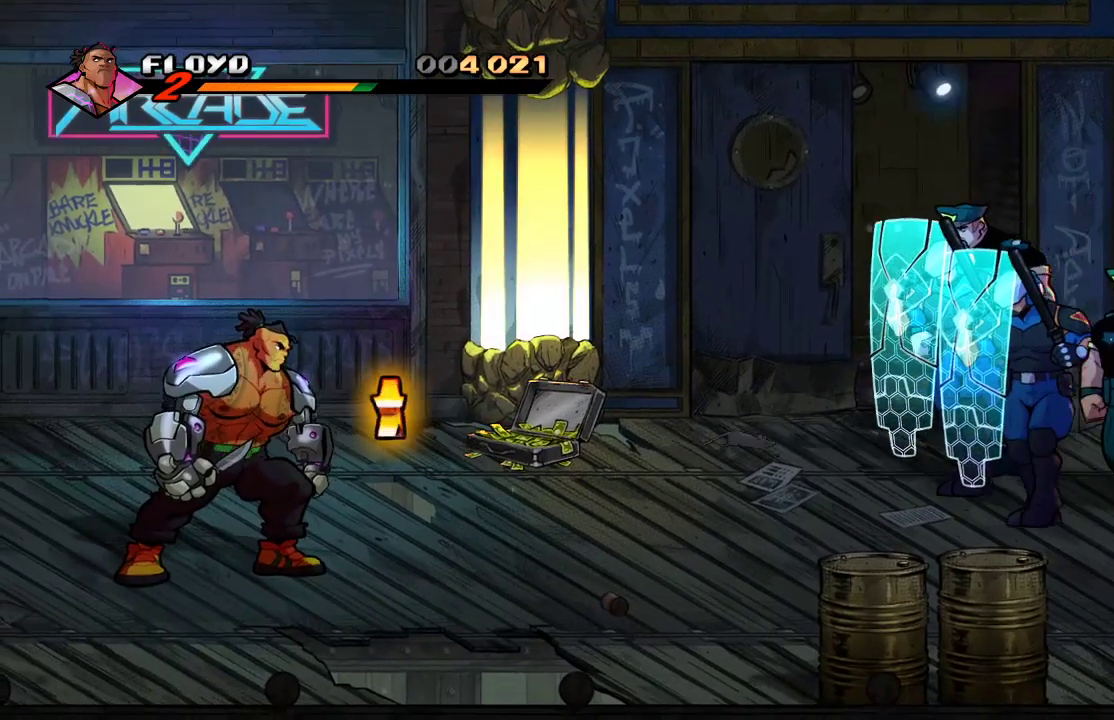
{"dt_ms": 500, "buttons": [], "left_stick": "up-right", "right_stick": "center", "events": []}
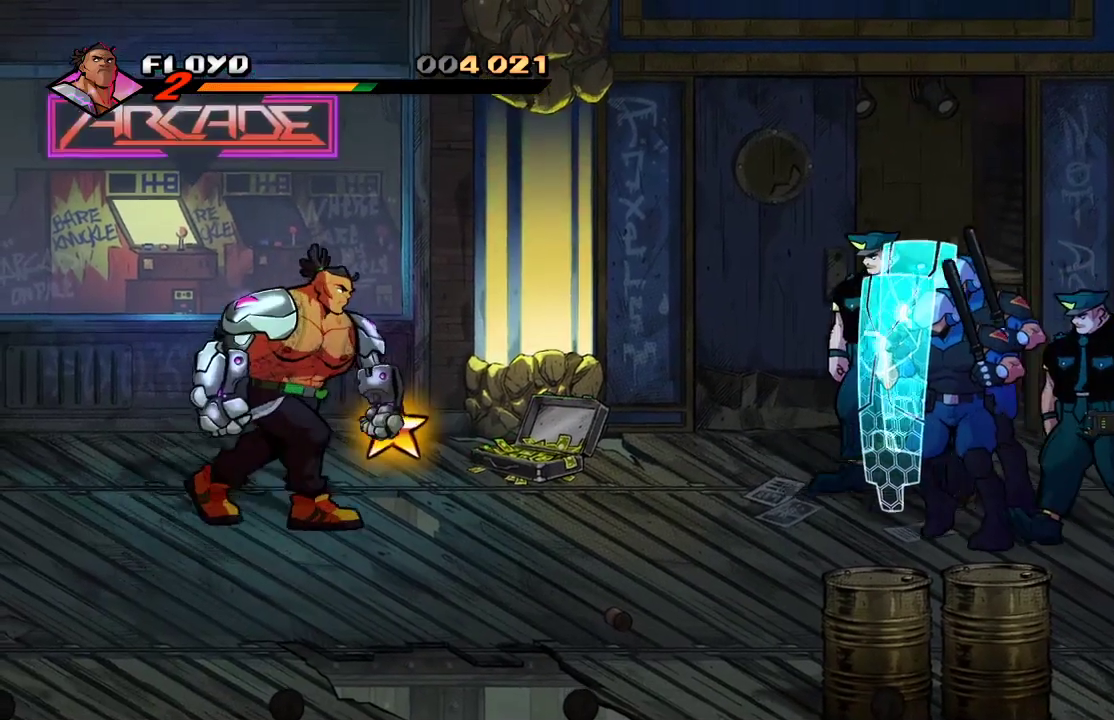
{"dt_ms": 500, "buttons": ["CIRCLE"], "left_stick": "right", "right_stick": "center", "events": [[367, "left_stick", "right"], [467, "CIRCLE", "down"]]}
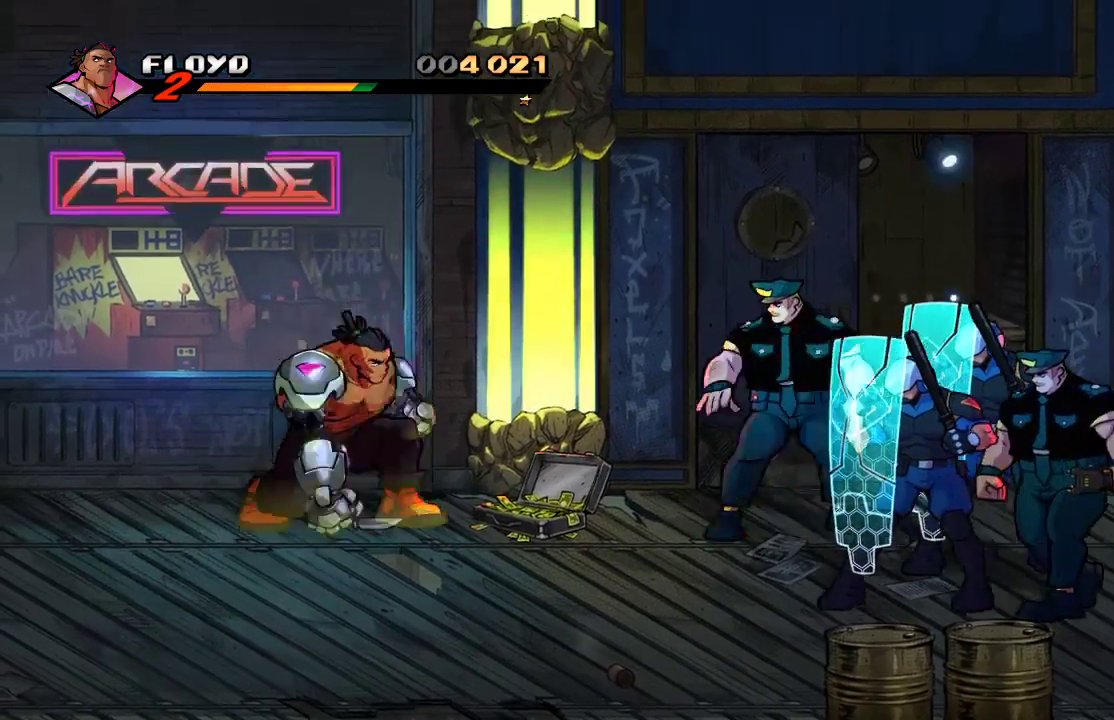
{"dt_ms": 500, "buttons": [], "left_stick": "left", "right_stick": "center", "events": [[100, "CIRCLE", "up"], [367, "left_stick", "left"]]}
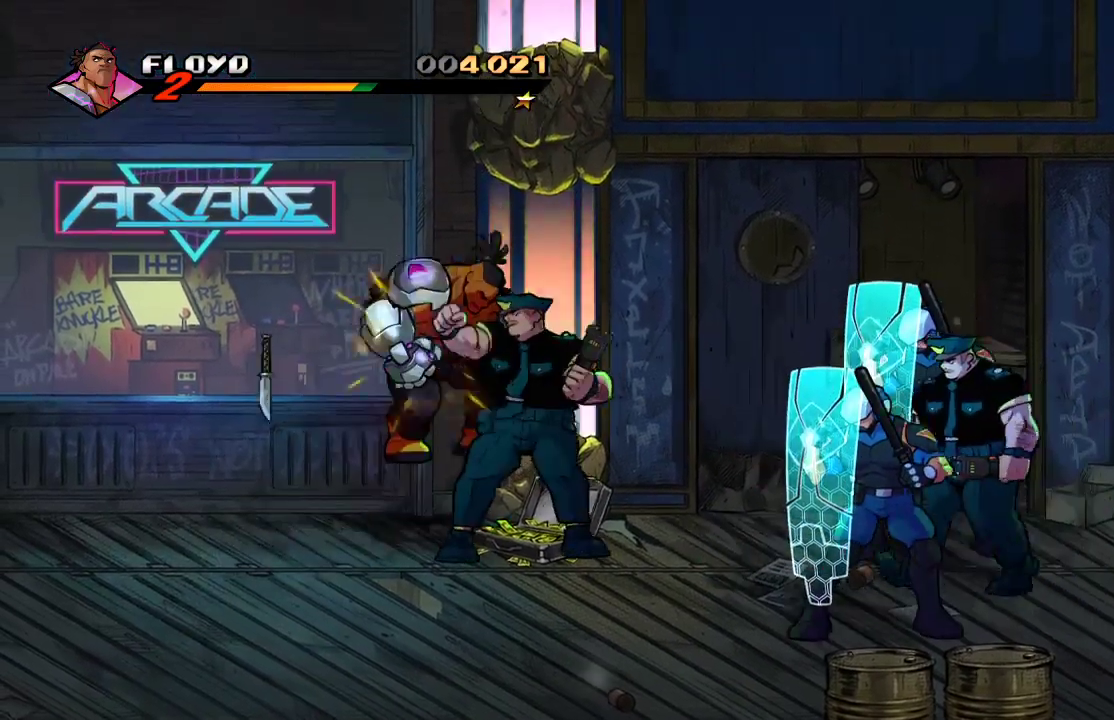
{"dt_ms": 500, "buttons": ["SQUARE"], "left_stick": "center", "right_stick": "center", "events": [[167, "SQUARE", "down"], [267, "SQUARE", "up"], [267, "left_stick", "center"], [333, "SQUARE", "down"], [433, "SQUARE", "up"], [467, "SQUARE", "down"]]}
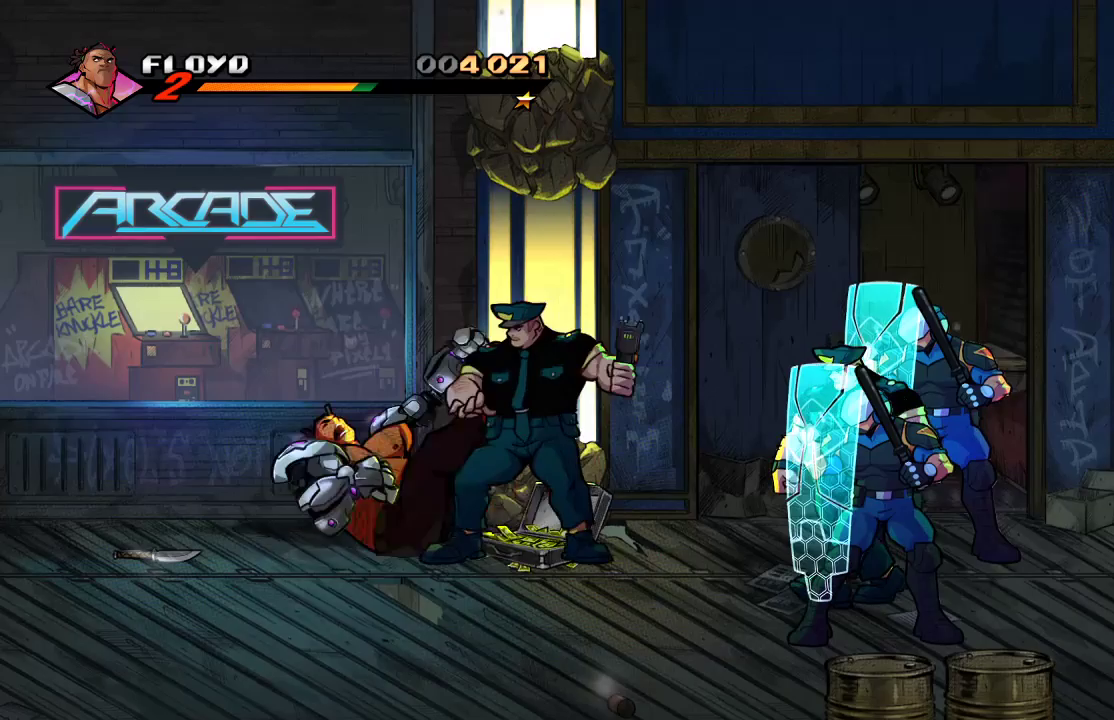
{"dt_ms": 500, "buttons": [], "left_stick": "center", "right_stick": "center", "events": [[100, "SQUARE", "up"]]}
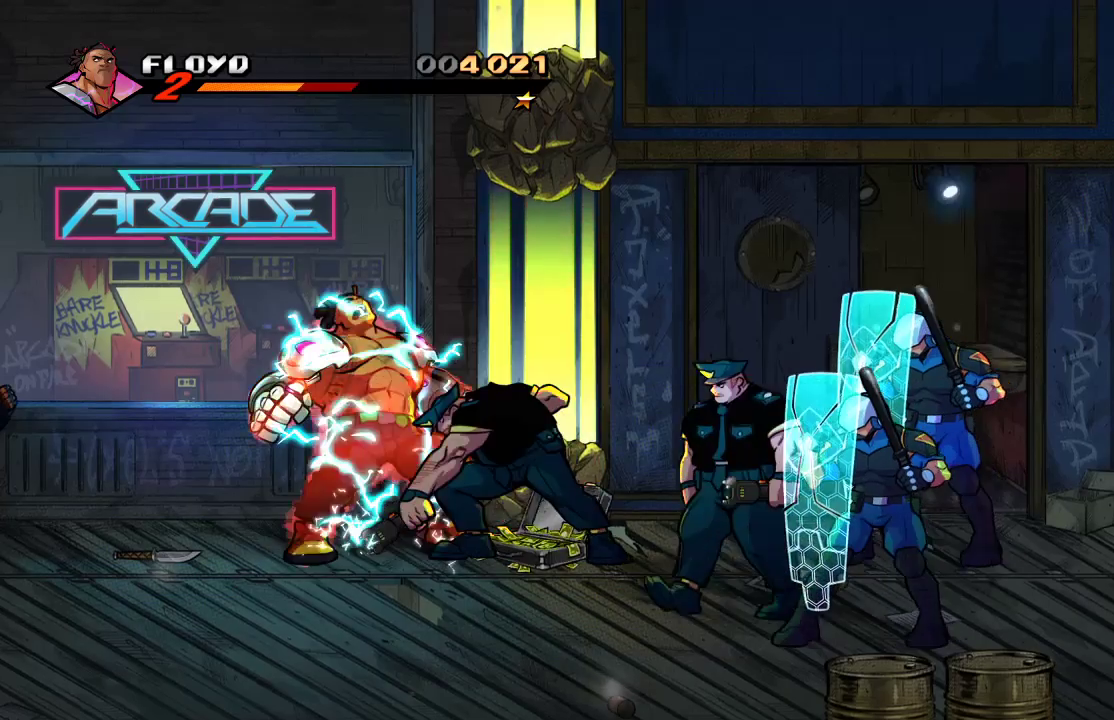
{"dt_ms": 500, "buttons": [], "left_stick": "left", "right_stick": "center", "events": [[333, "left_stick", "left"]]}
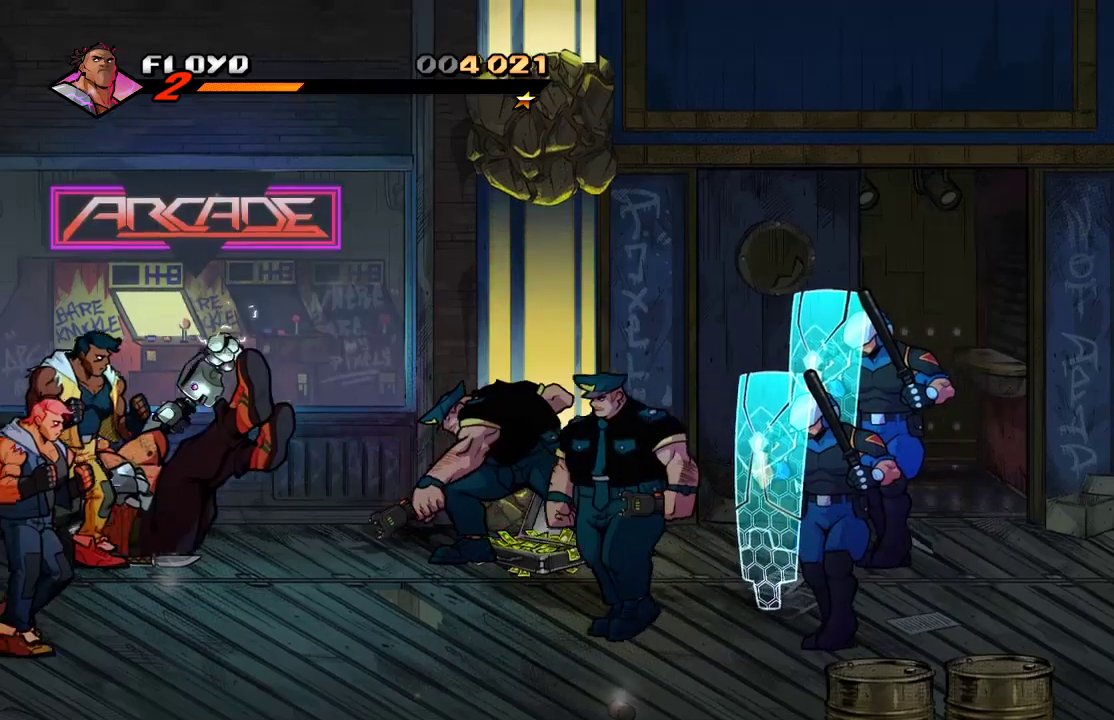
{"dt_ms": 500, "buttons": [], "left_stick": "left", "right_stick": "center", "events": [[100, "SQUARE", "down"], [233, "SQUARE", "up"]]}
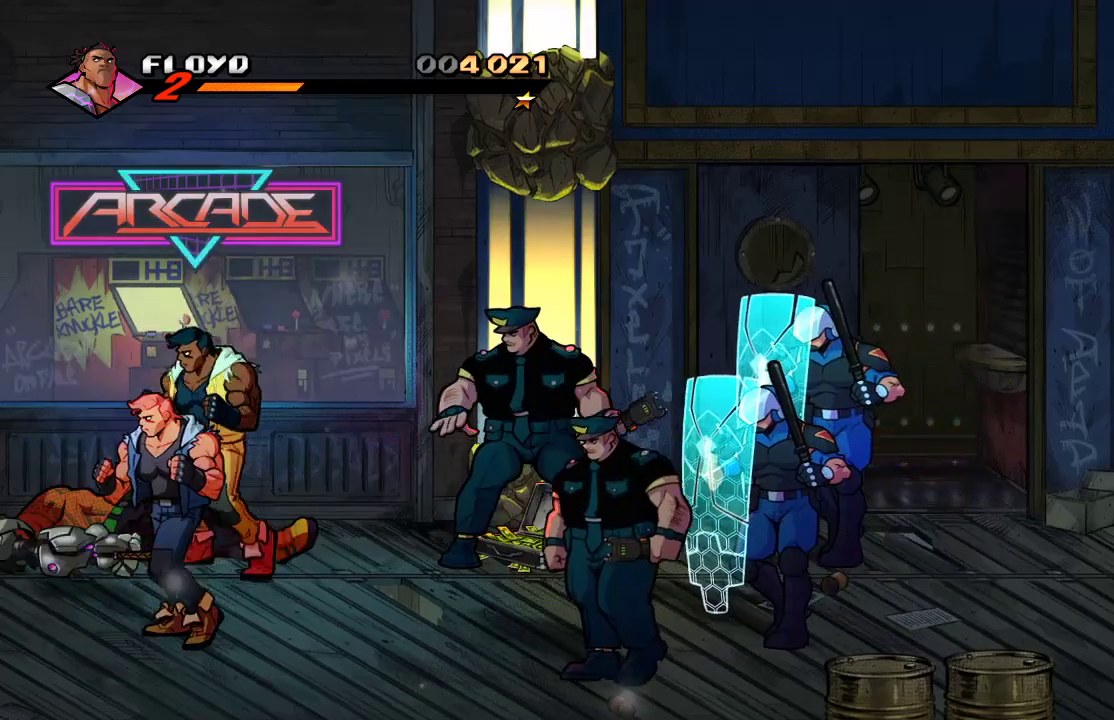
{"dt_ms": 500, "buttons": [], "left_stick": "left", "right_stick": "center", "events": []}
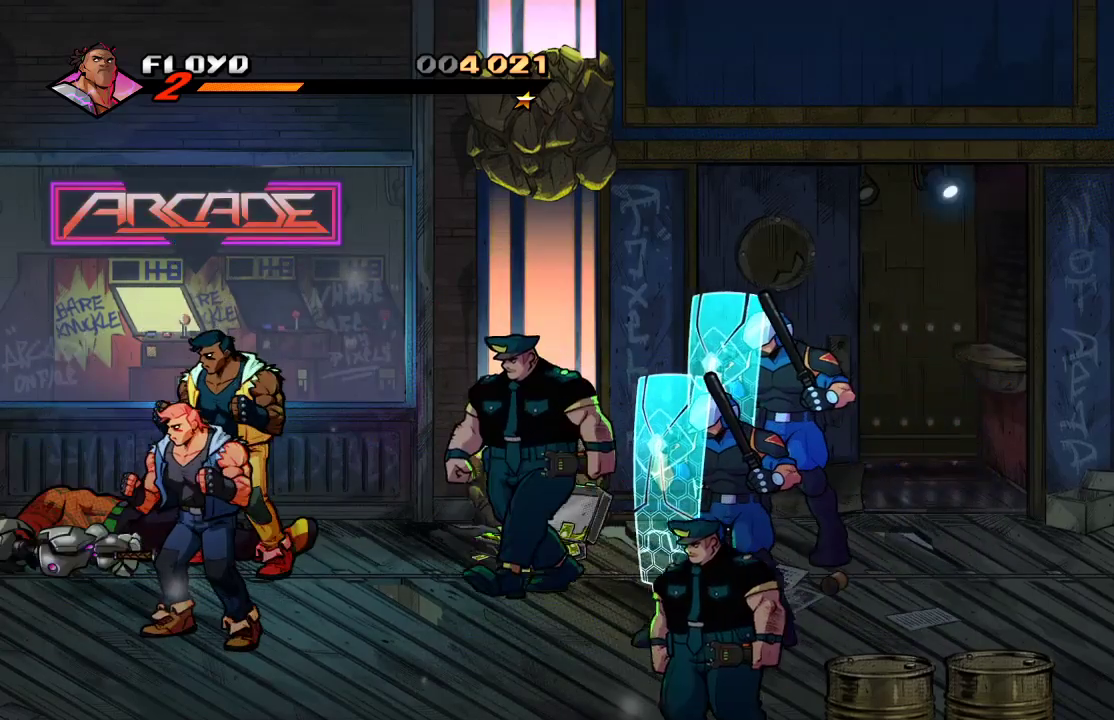
{"dt_ms": 500, "buttons": [], "left_stick": "left", "right_stick": "center", "events": []}
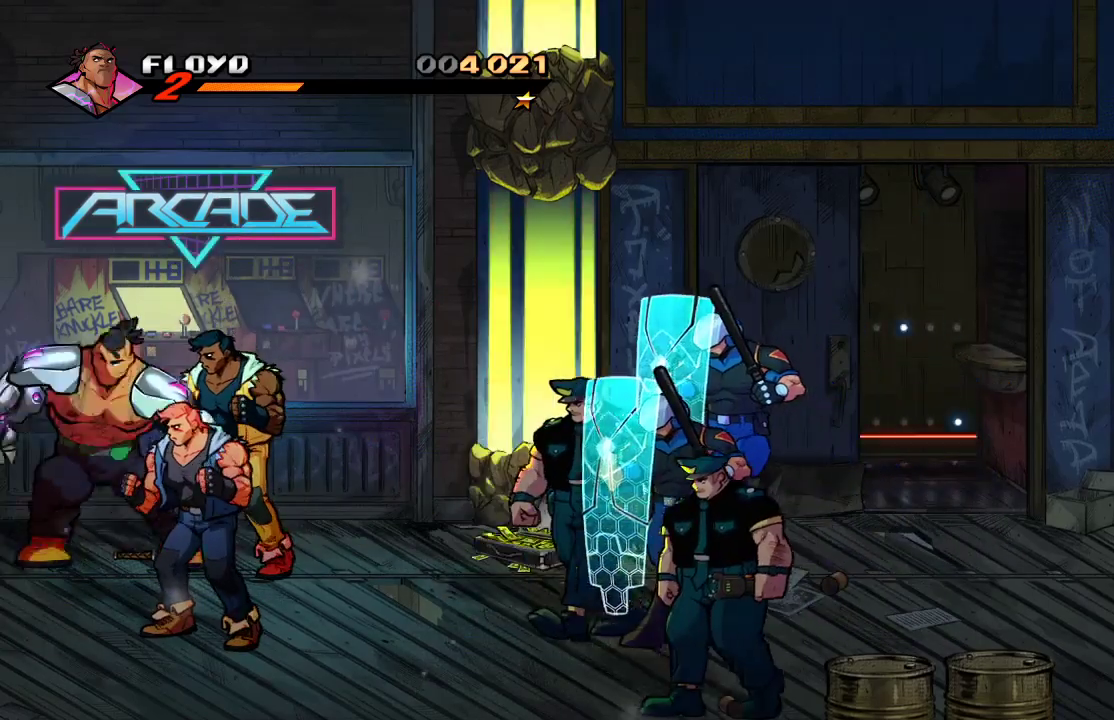
{"dt_ms": 500, "buttons": ["CIRCLE", "TRIANGLE"], "left_stick": "right", "right_stick": "center", "events": [[300, "left_stick", "down-right"], [400, "CIRCLE", "down"], [400, "TRIANGLE", "down"], [400, "left_stick", "right"]]}
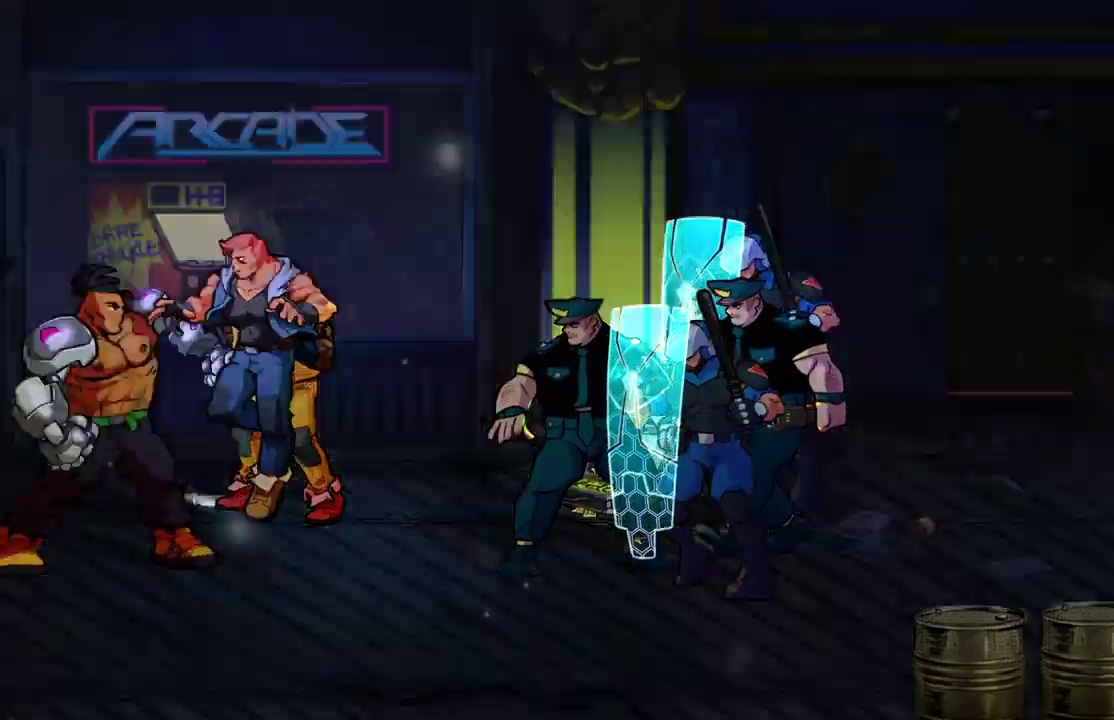
{"dt_ms": 500, "buttons": [], "left_stick": "center", "right_stick": "center", "events": [[100, "CIRCLE", "up"], [100, "TRIANGLE", "up"], [367, "left_stick", "center"]]}
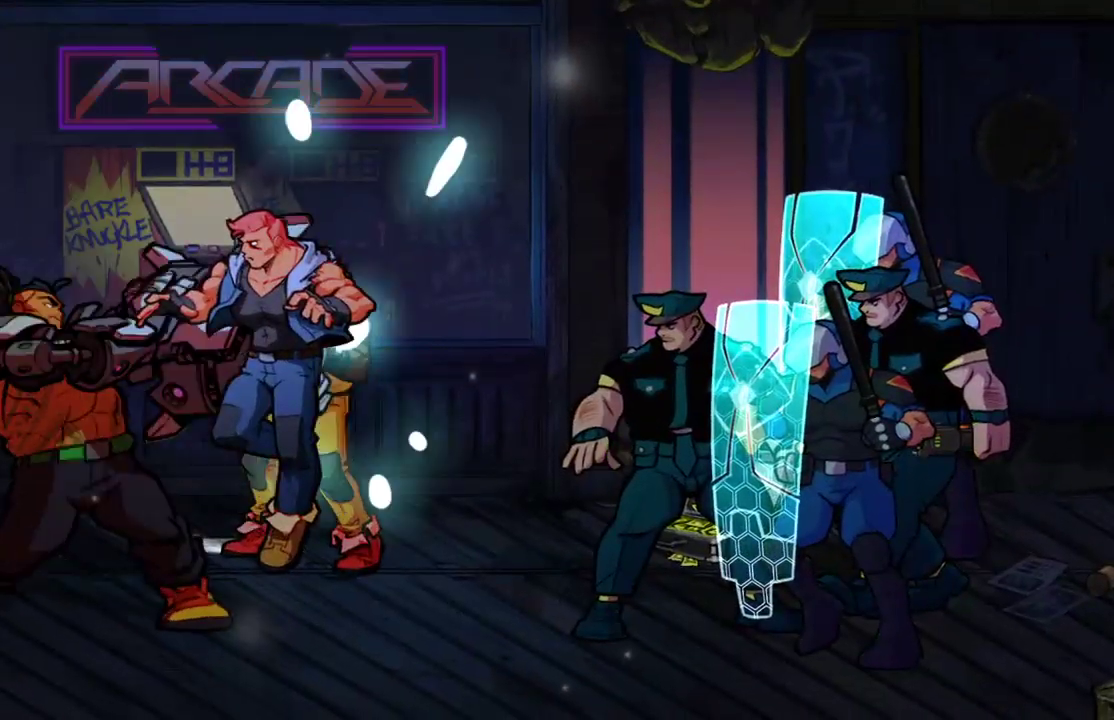
{"dt_ms": 500, "buttons": [], "left_stick": "center", "right_stick": "center"}
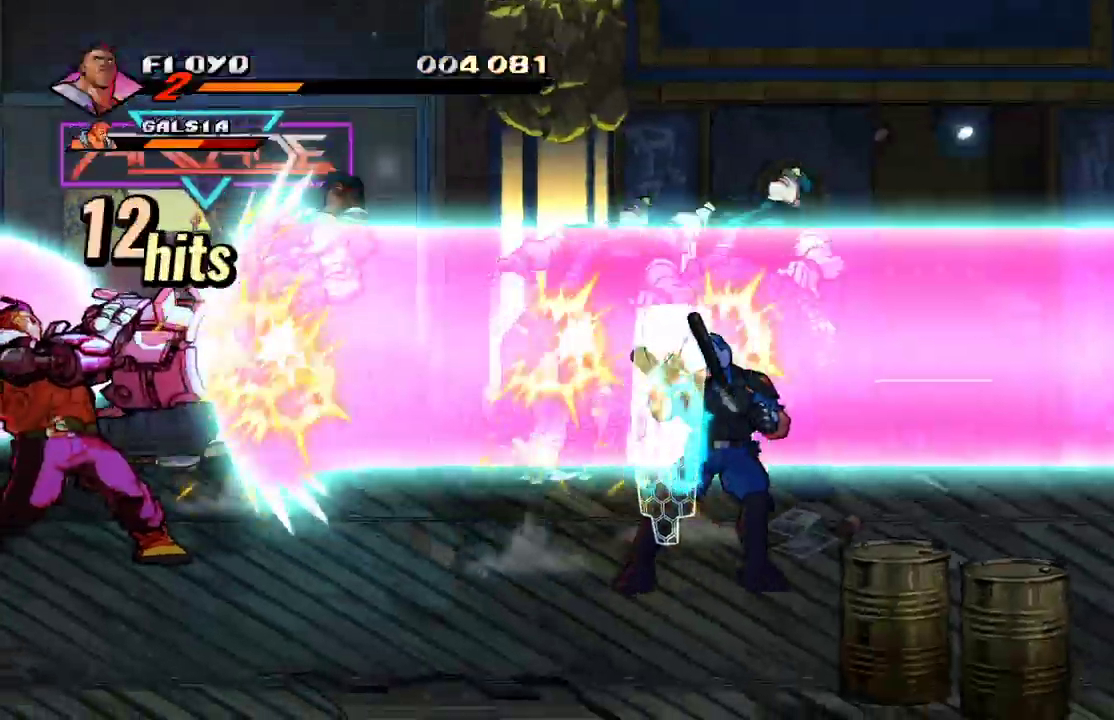
{"dt_ms": 500, "buttons": [], "left_stick": "center", "right_stick": "center"}
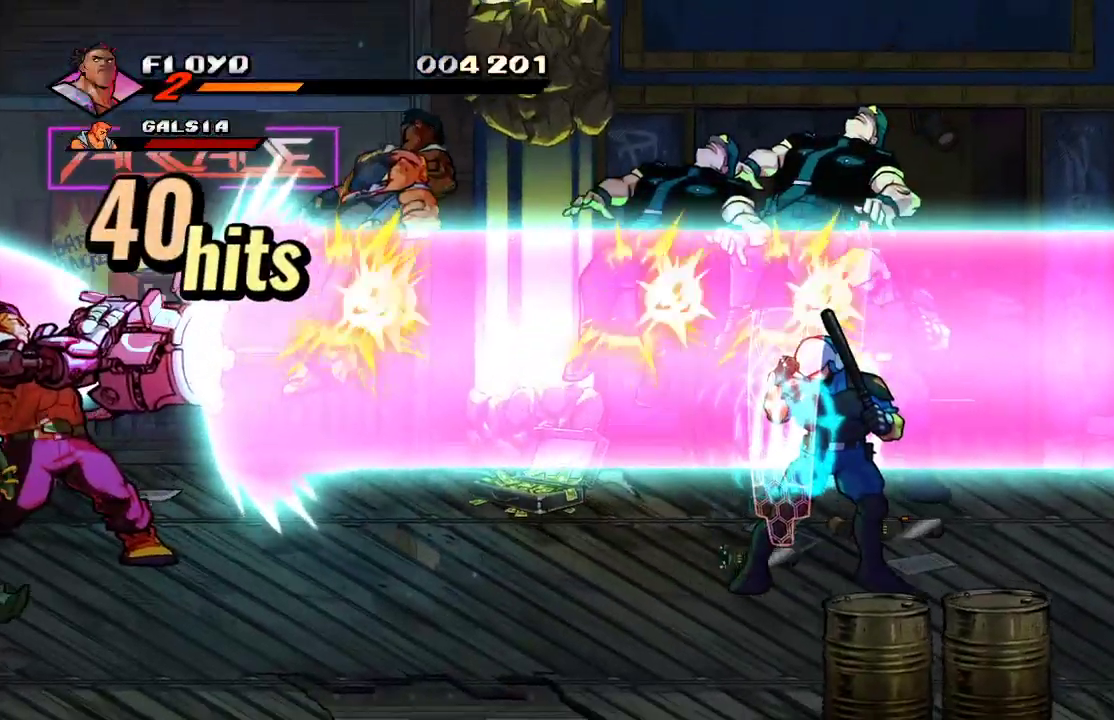
{"dt_ms": 500, "buttons": [], "left_stick": "center", "right_stick": "center", "events": []}
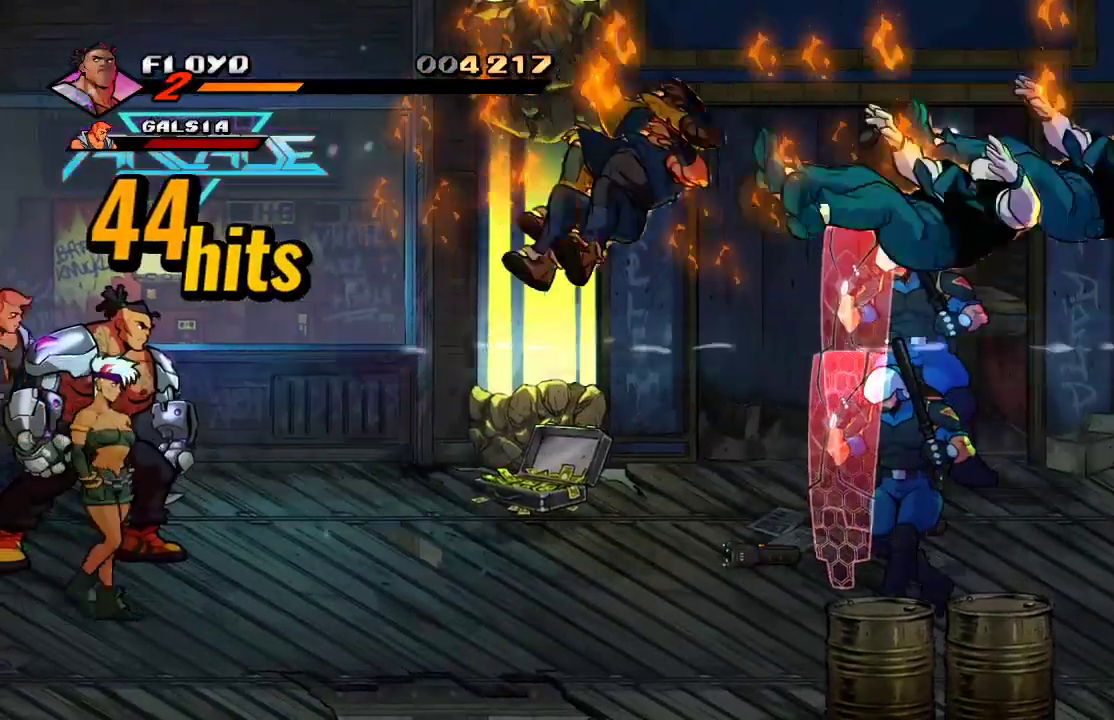
{"dt_ms": 500, "buttons": [], "left_stick": "down", "right_stick": "center"}
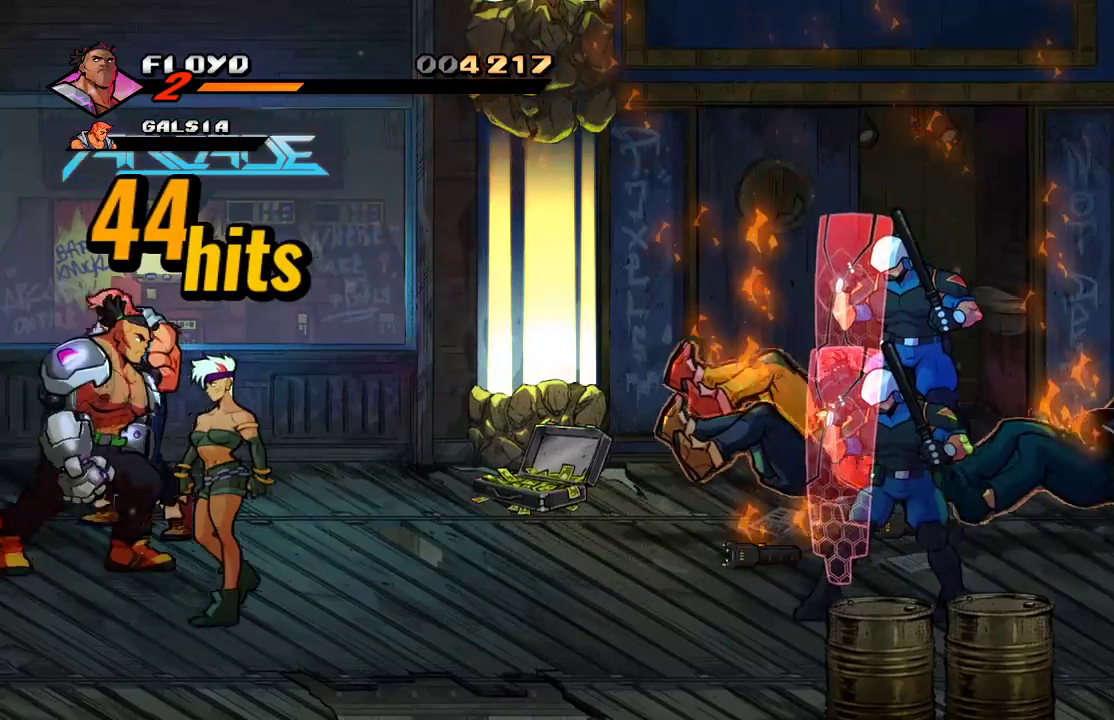
{"dt_ms": 500, "buttons": [], "left_stick": "right", "right_stick": "center", "events": [[67, "left_stick", "down-right"], [400, "SQUARE", "down"], [467, "left_stick", "right"], [500, "SQUARE", "up"]]}
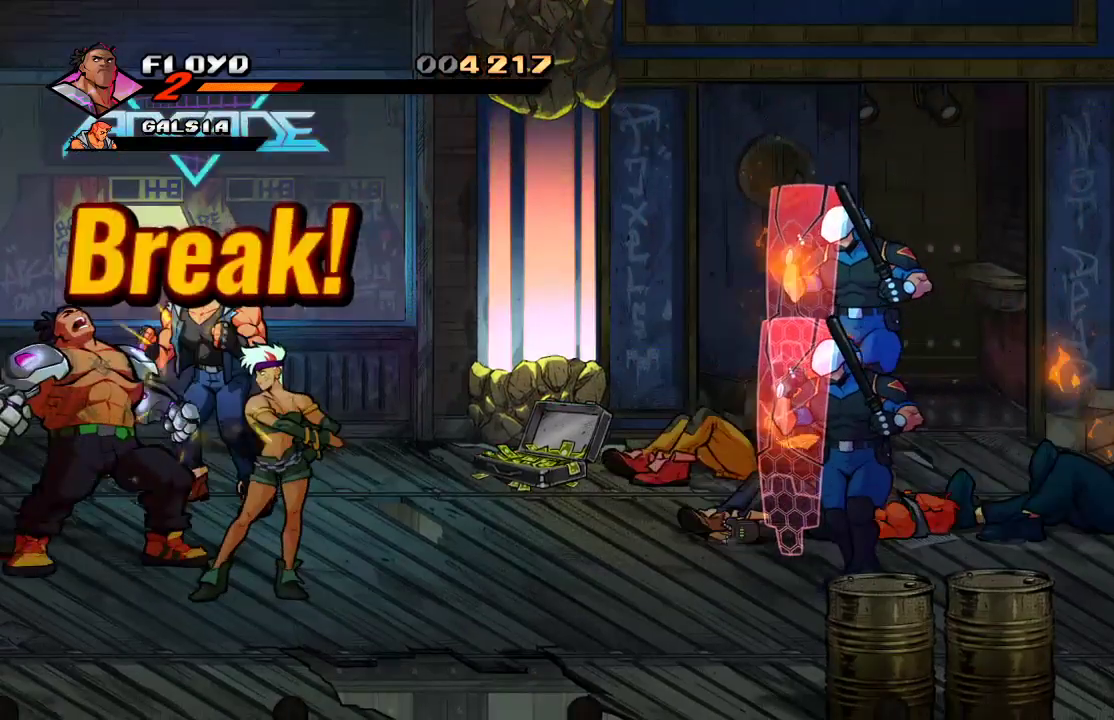
{"dt_ms": 500, "buttons": [], "left_stick": "right", "right_stick": "center", "events": []}
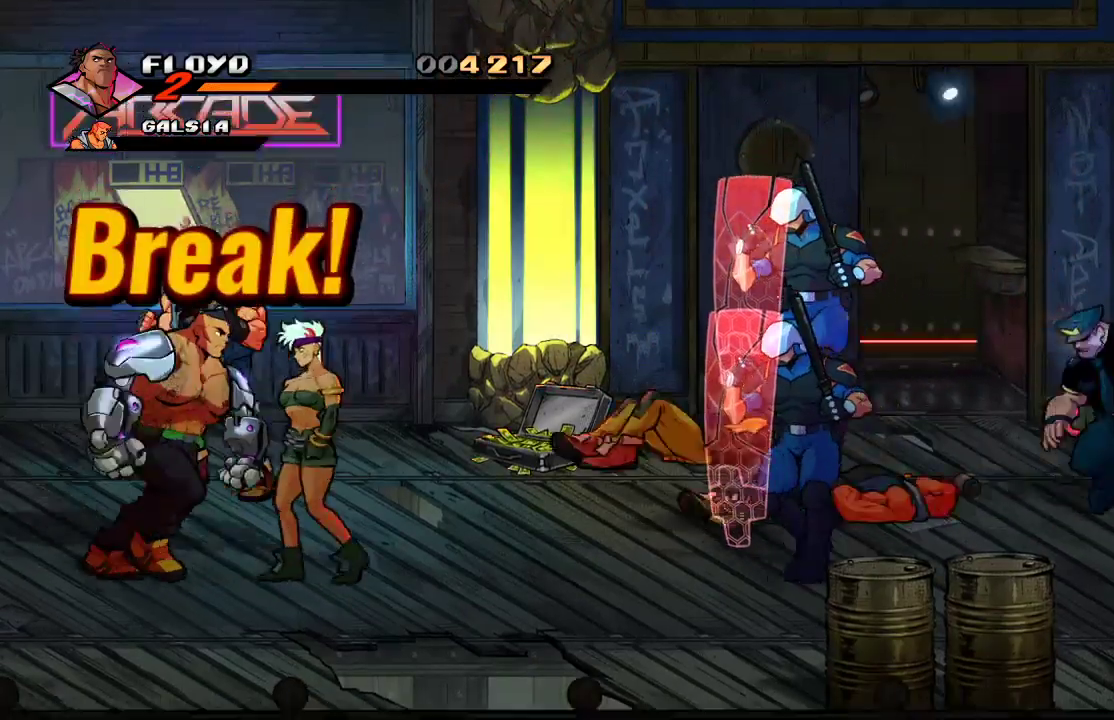
{"dt_ms": 500, "buttons": [], "left_stick": "right", "right_stick": "center"}
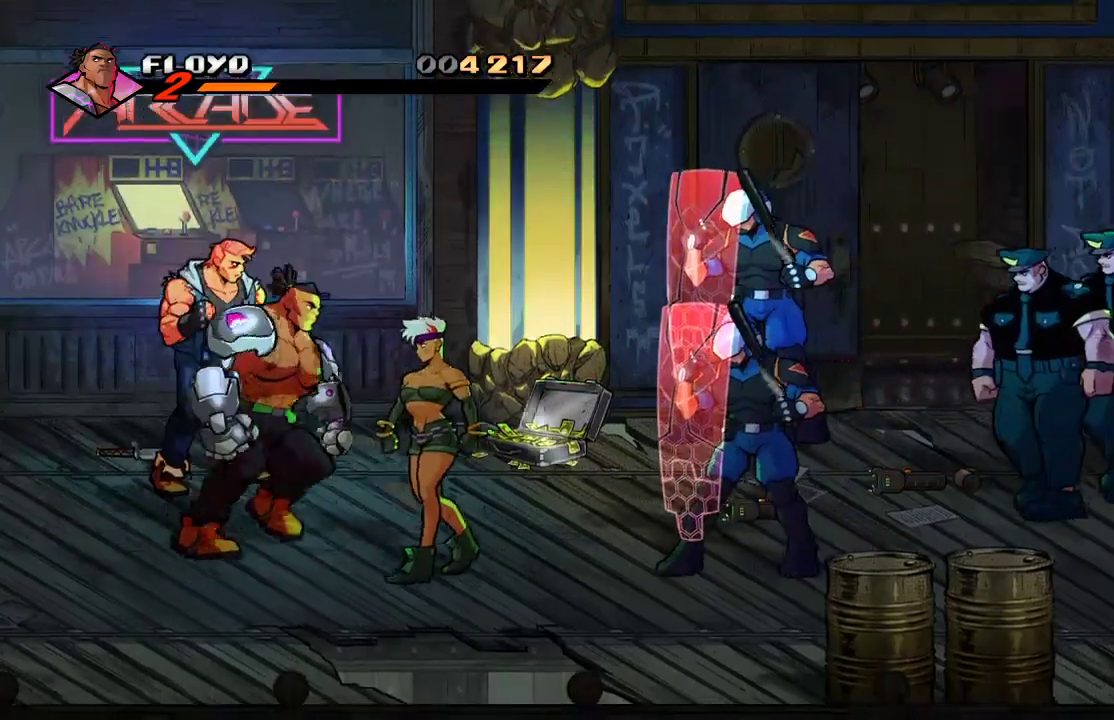
{"dt_ms": 500, "buttons": [], "left_stick": "down-left", "right_stick": "center", "events": [[167, "left_stick", "up"], [267, "left_stick", "up-left"], [467, "left_stick", "down-left"]]}
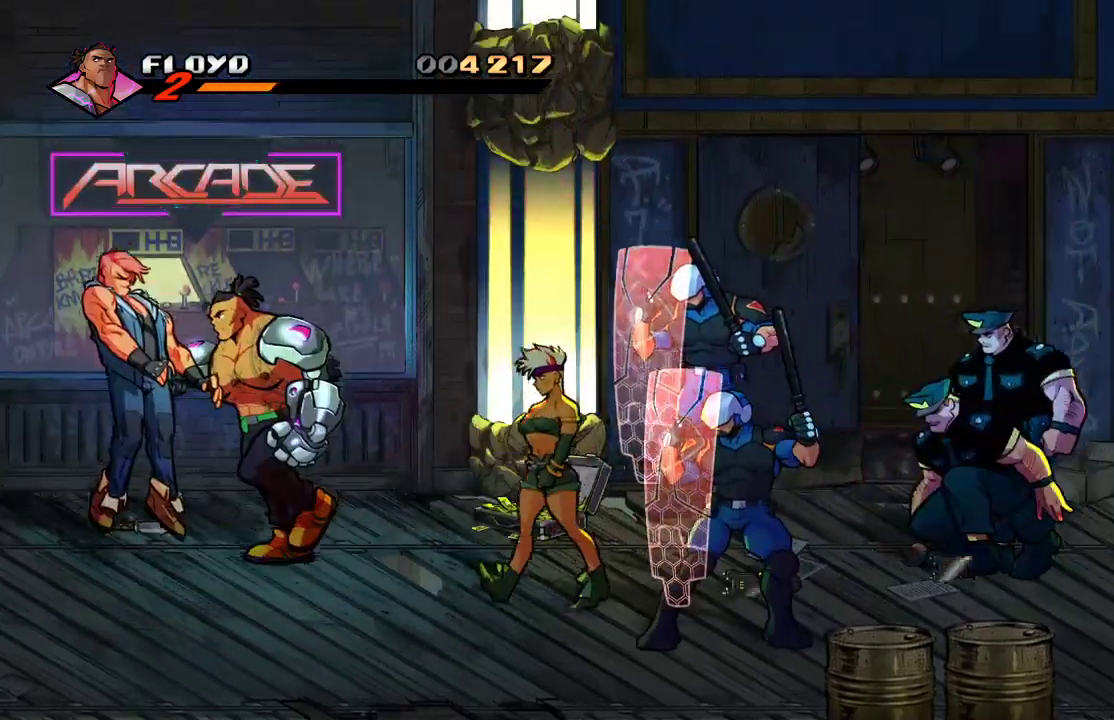
{"dt_ms": 500, "buttons": [], "left_stick": "right", "right_stick": "center", "events": [[167, "left_stick", "right"], [233, "SQUARE", "down"], [367, "SQUARE", "up"]]}
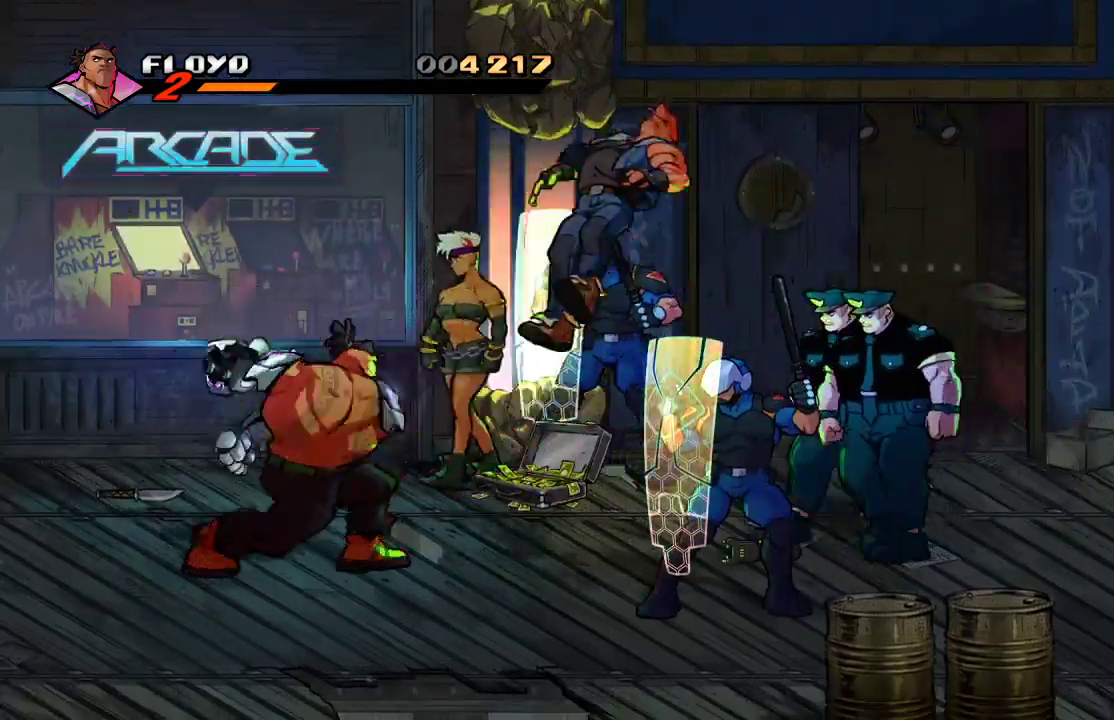
{"dt_ms": 500, "buttons": [], "left_stick": "up", "right_stick": "center", "events": [[367, "left_stick", "up"]]}
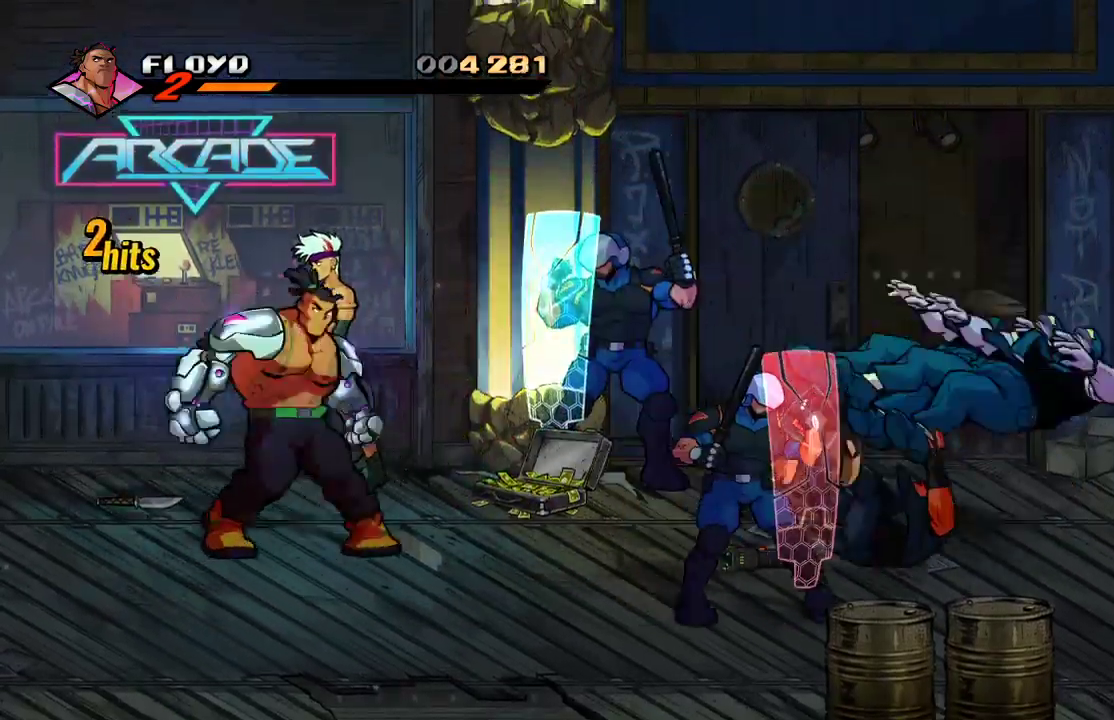
{"dt_ms": 500, "buttons": ["SQUARE"], "left_stick": "right", "right_stick": "center", "events": [[333, "left_stick", "right"], [367, "SQUARE", "down"], [433, "SQUARE", "up"], [500, "SQUARE", "down"]]}